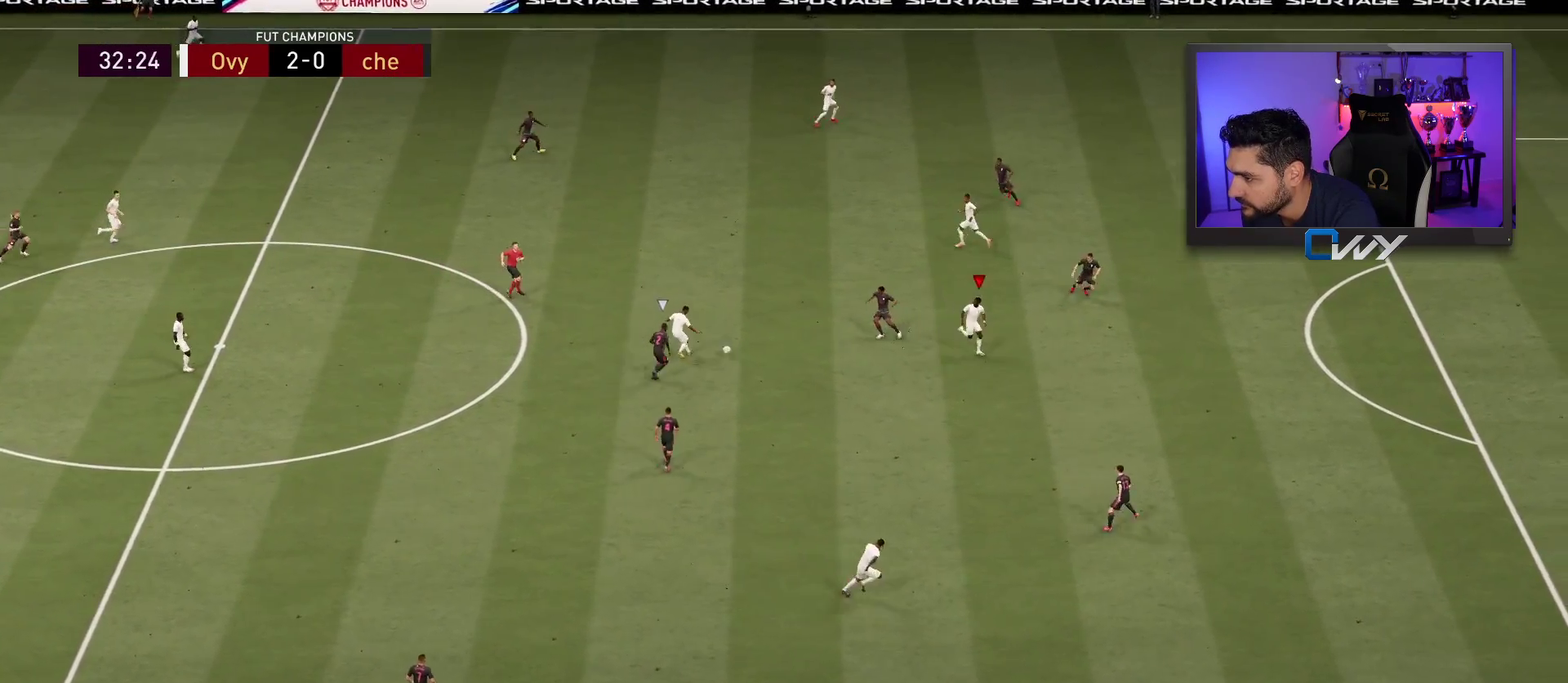
Gameplay with a controller (PlayStation layout); each line is a JSON object with the inputs held at the frame after it. "events" lists button and stick changes between this image and that frame as [ms after this image, input, new state], when the widget could be followed in between.
{"buttons": ["R2", "L3"], "left_stick": "right", "right_stick": "center", "events": []}
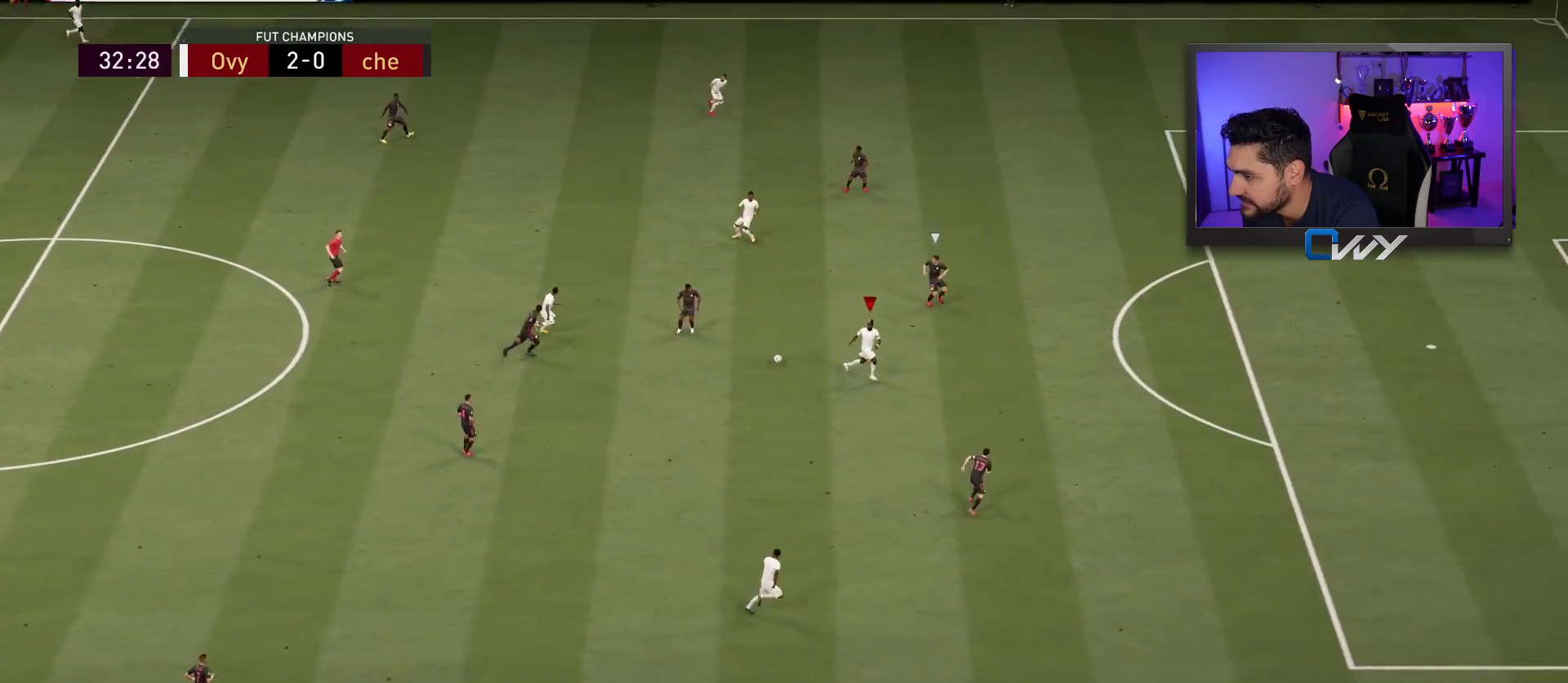
{"buttons": ["R2", "L3"], "left_stick": "right", "right_stick": "center", "events": []}
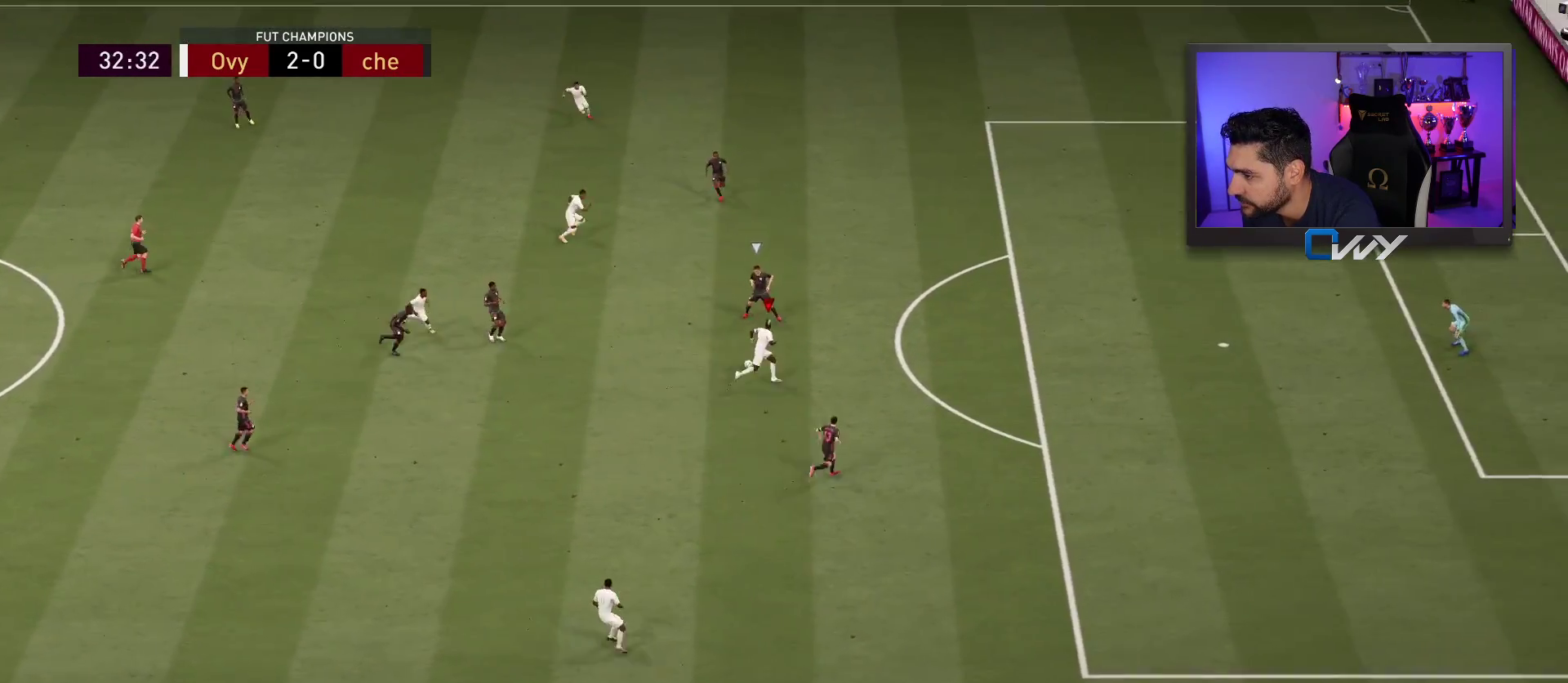
{"buttons": ["R2", "L3"], "left_stick": "right", "right_stick": "center", "events": []}
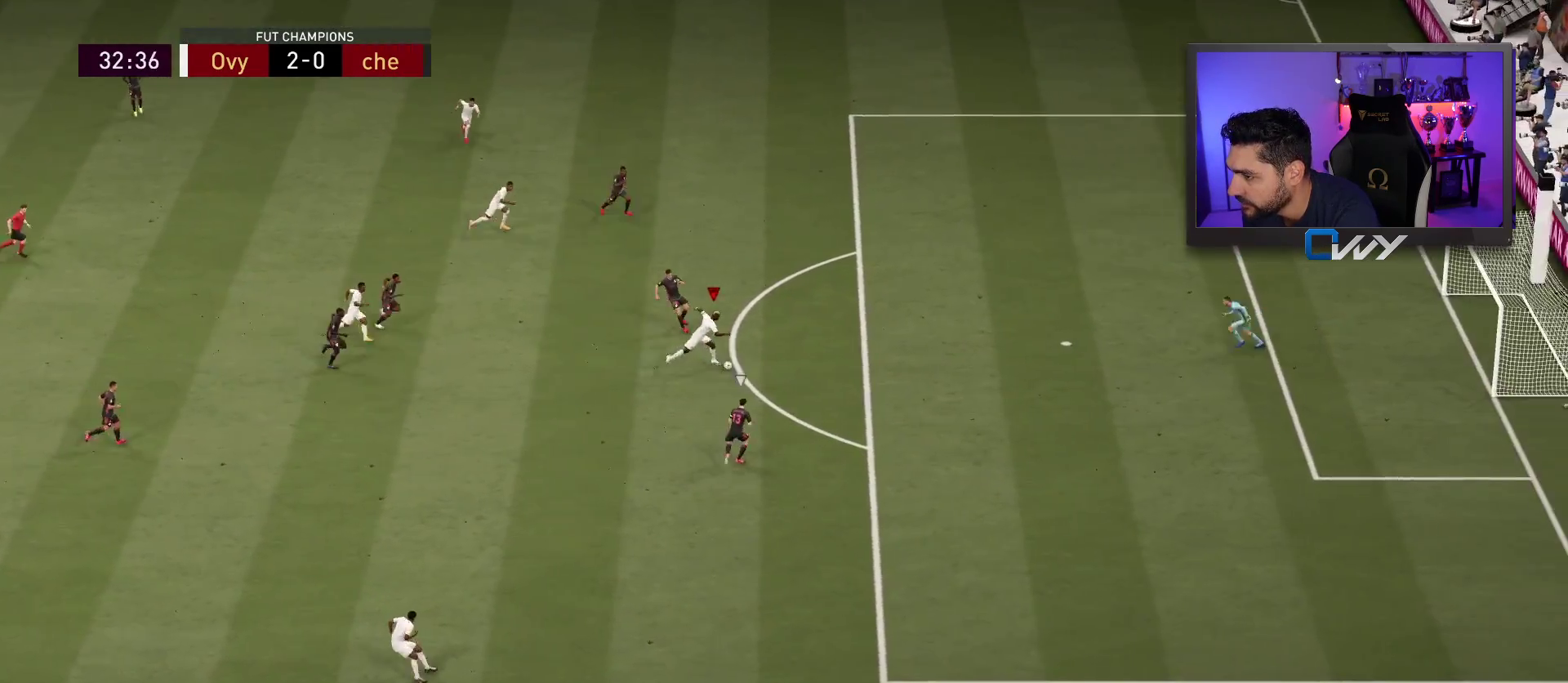
{"buttons": ["L3"], "left_stick": "right", "right_stick": "down", "events": [[100, "R2", "up"], [233, "right_stick", "down"]]}
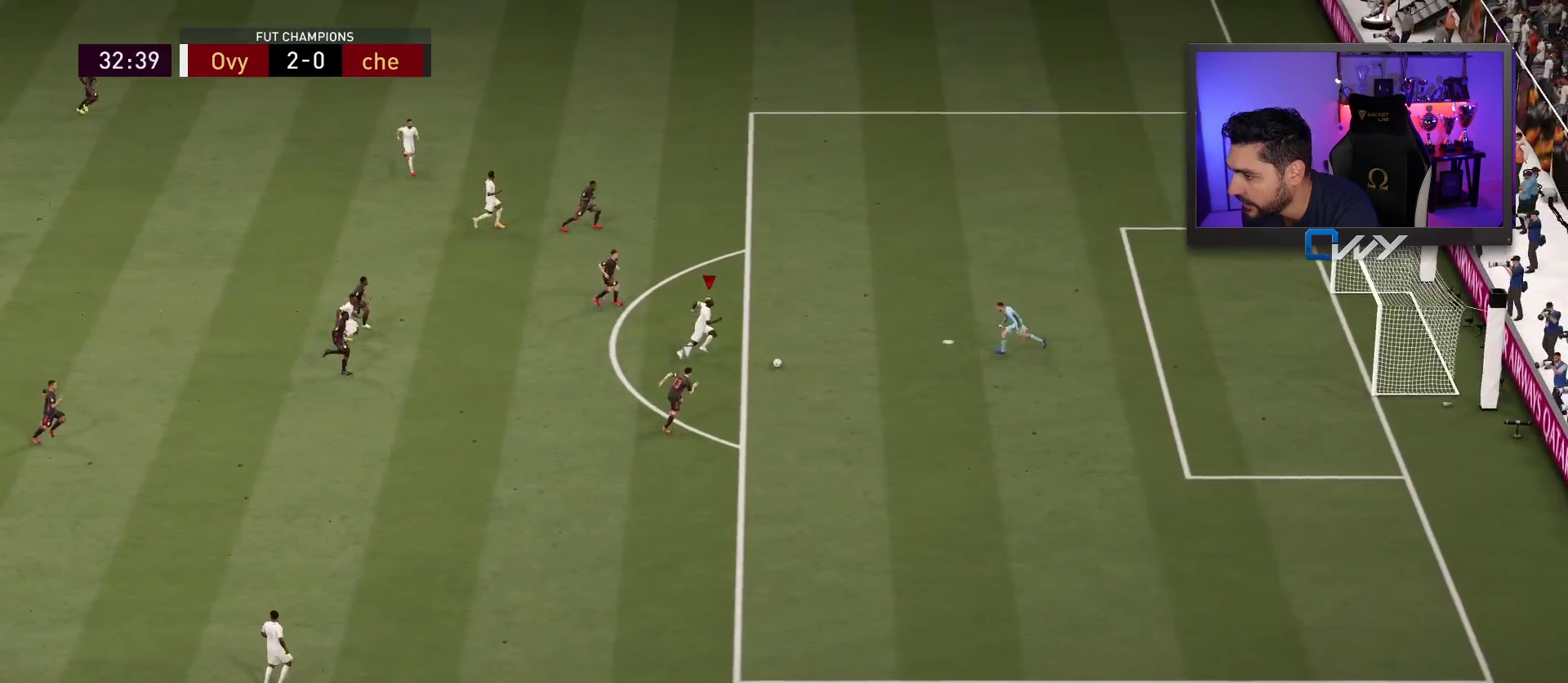
{"buttons": [], "left_stick": "down-right", "right_stick": "down", "events": [[333, "L3", "up"], [483, "left_stick", "down-right"]]}
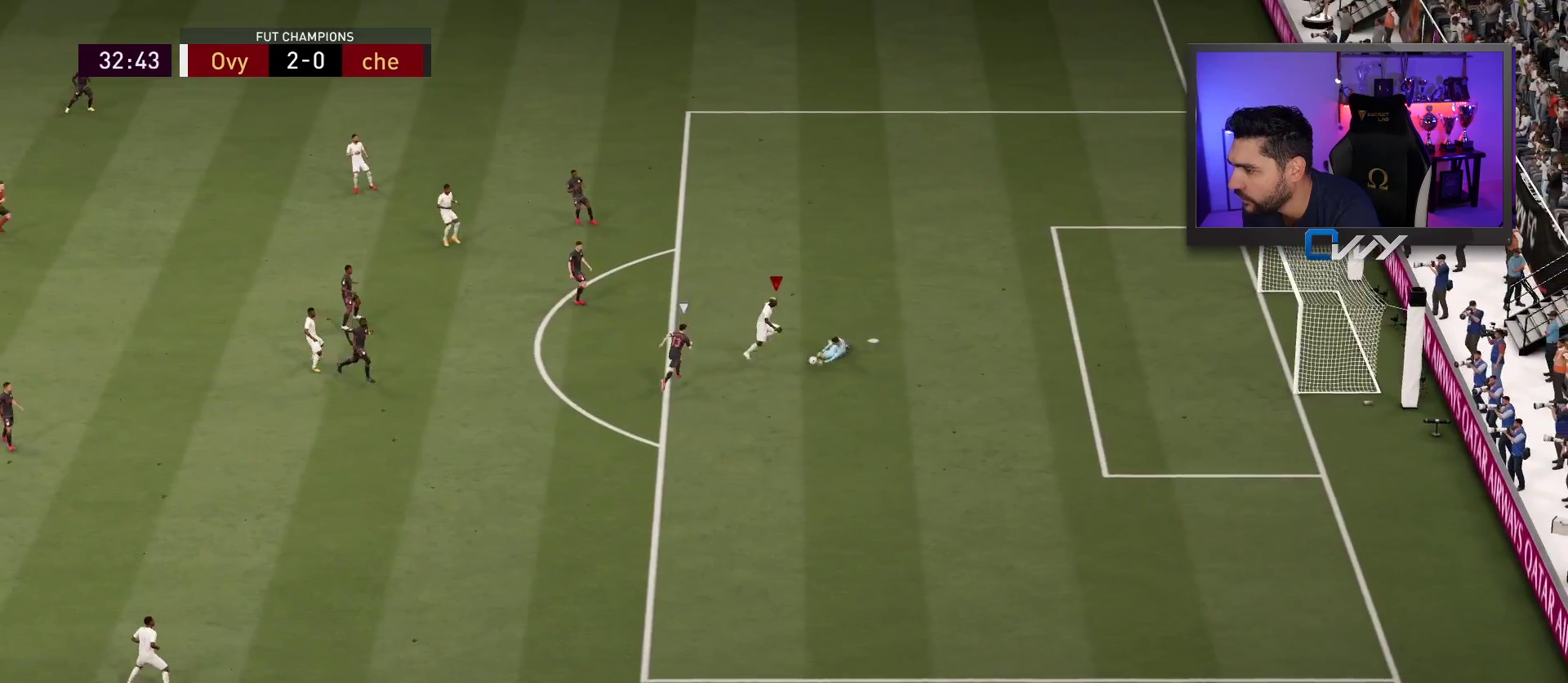
{"buttons": ["L2"], "left_stick": "center", "right_stick": "center", "events": [[50, "right_stick", "center"], [83, "left_stick", "down"], [367, "left_stick", "center"], [417, "right_stick", "left"], [500, "L2", "down"], [500, "right_stick", "center"]]}
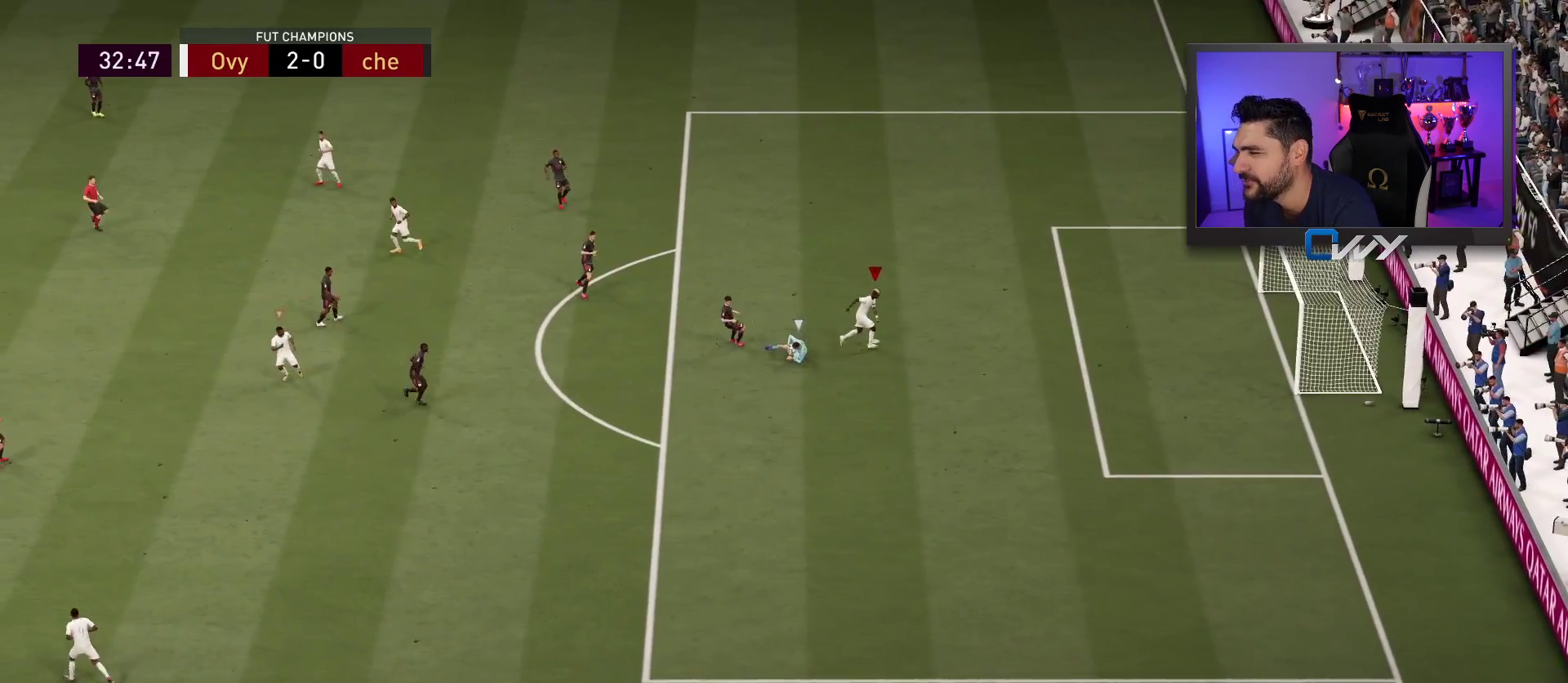
{"buttons": ["R2"], "left_stick": "right", "right_stick": "center", "events": [[50, "left_stick", "right"], [167, "R2", "down"], [333, "L2", "up"]]}
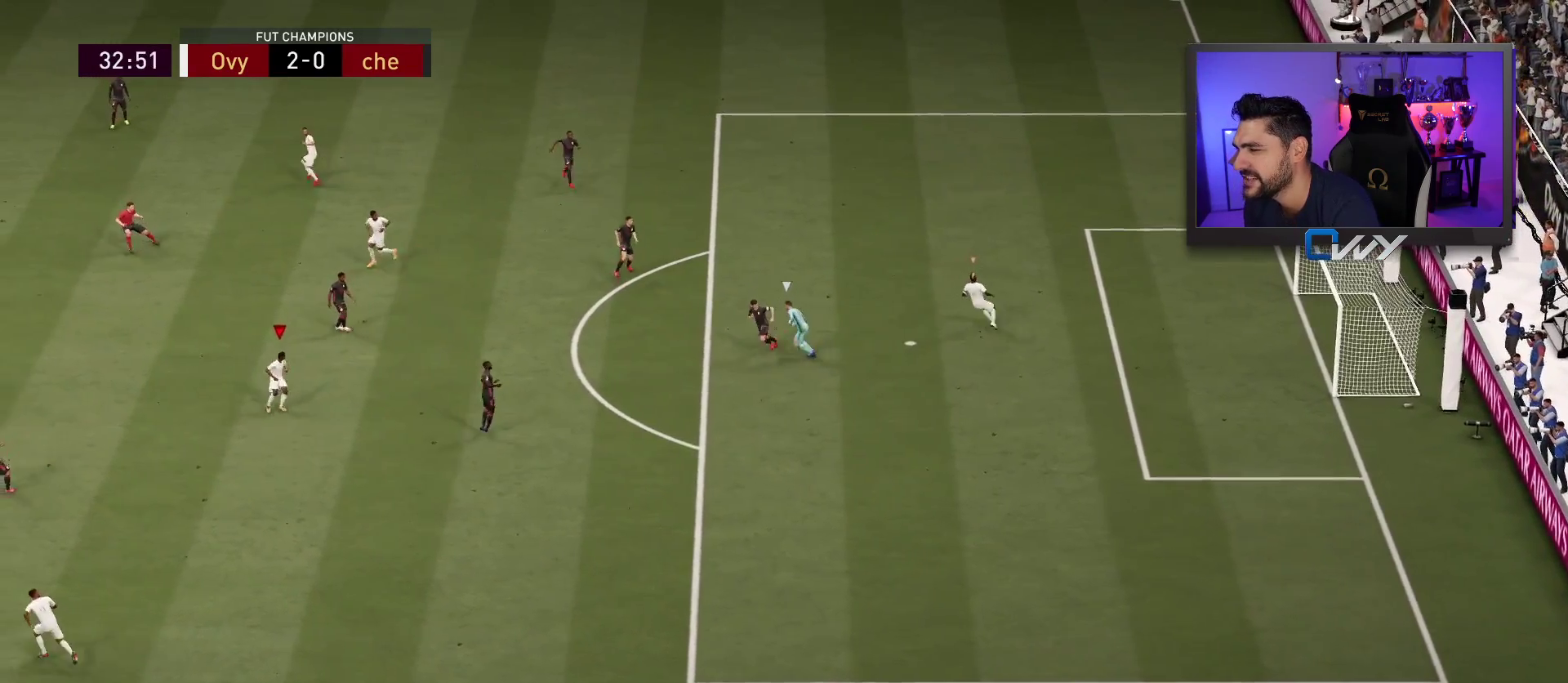
{"buttons": ["R2"], "left_stick": "right", "right_stick": "center", "events": []}
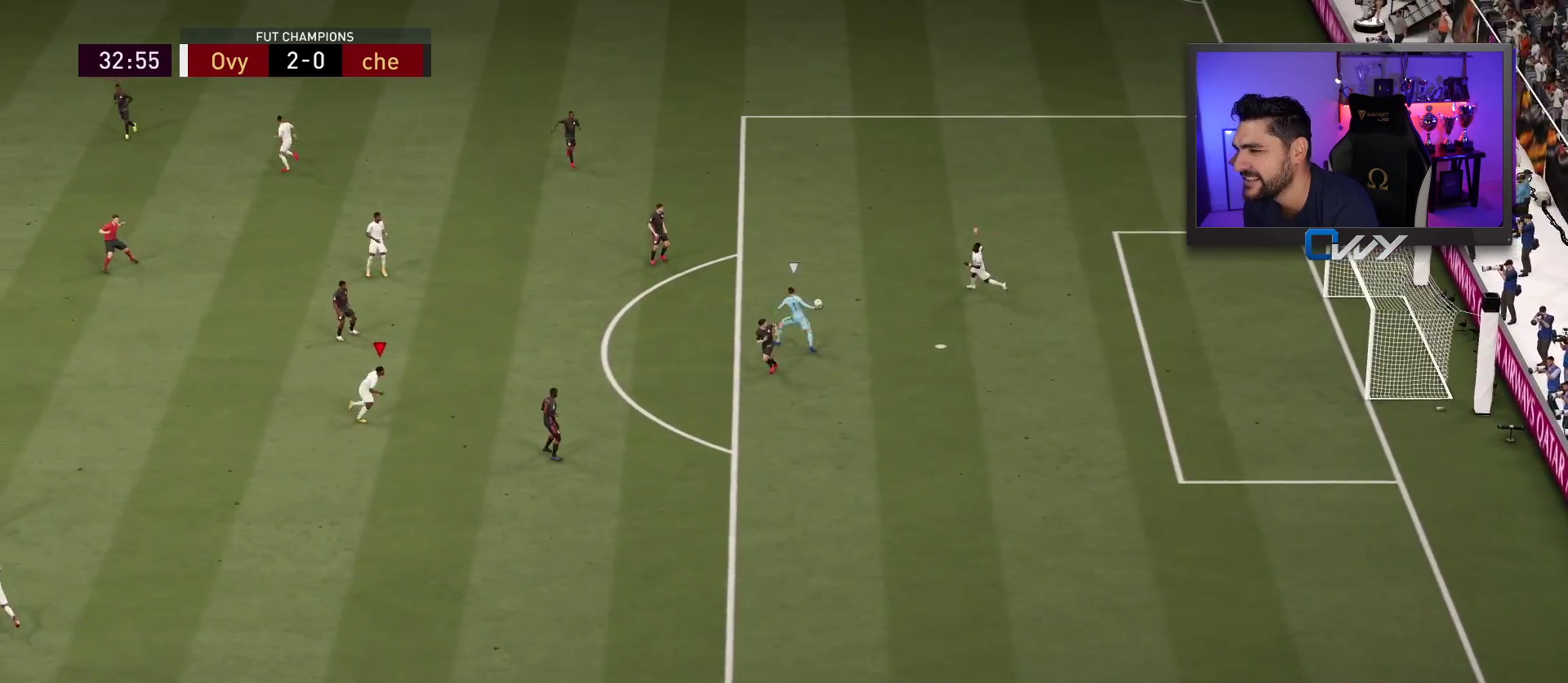
{"buttons": [], "left_stick": "up", "right_stick": "center", "events": [[83, "R2", "up"], [133, "left_stick", "left"], [150, "L1", "down"], [217, "L1", "up"], [483, "left_stick", "up"]]}
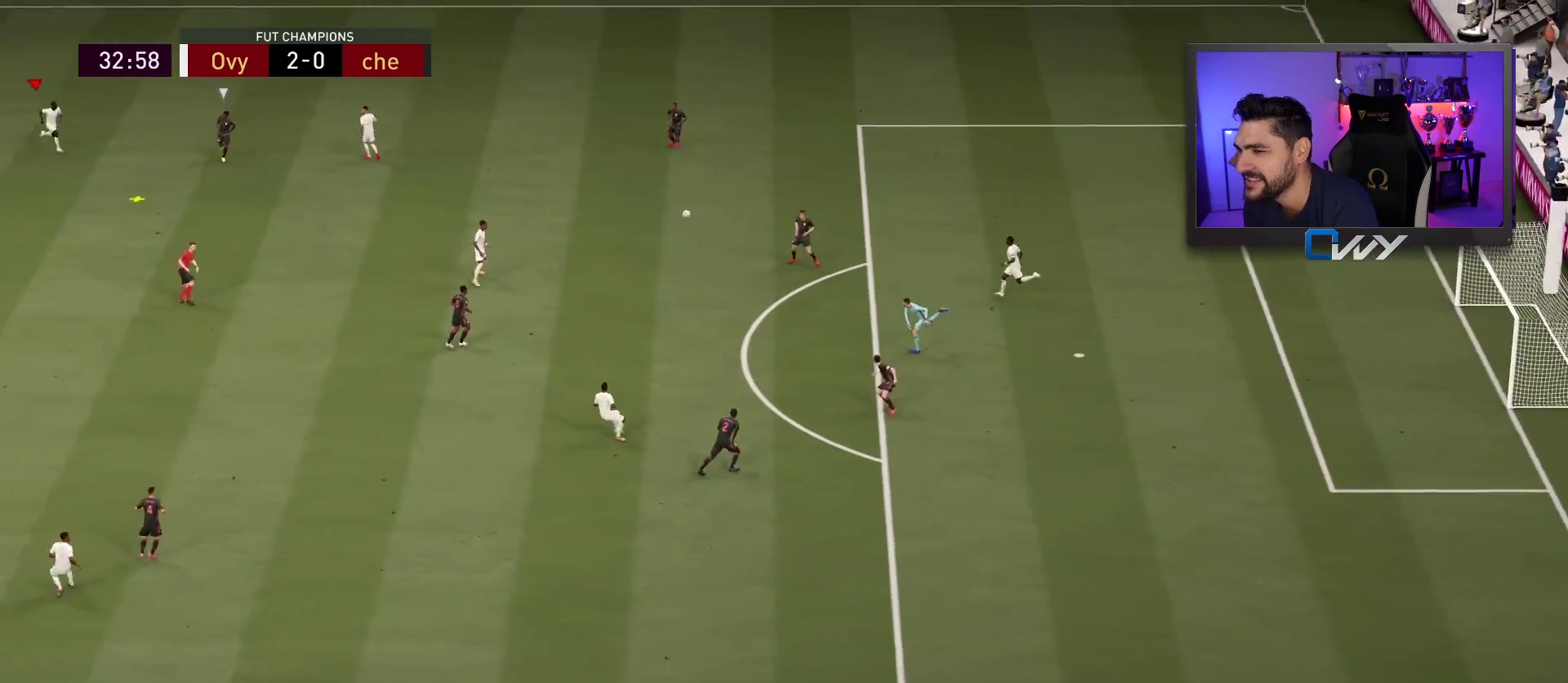
{"buttons": [], "left_stick": "down", "right_stick": "center", "events": [[233, "left_stick", "right"], [350, "left_stick", "down"], [367, "CROSS", "down"], [467, "CROSS", "up"]]}
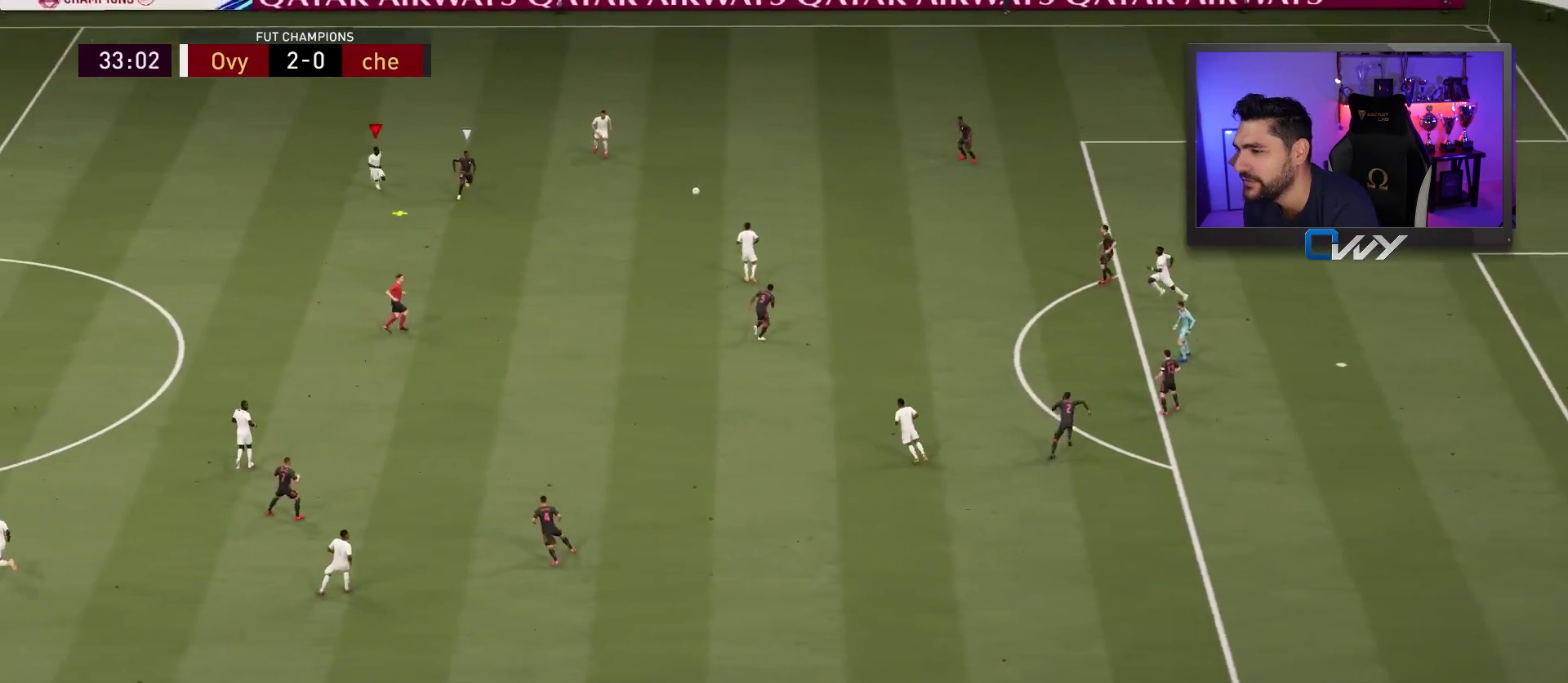
{"buttons": [], "left_stick": "down-right", "right_stick": "center", "events": [[50, "CROSS", "down"], [67, "left_stick", "down-right"], [117, "CROSS", "up"], [183, "CROSS", "down"], [250, "CROSS", "up"]]}
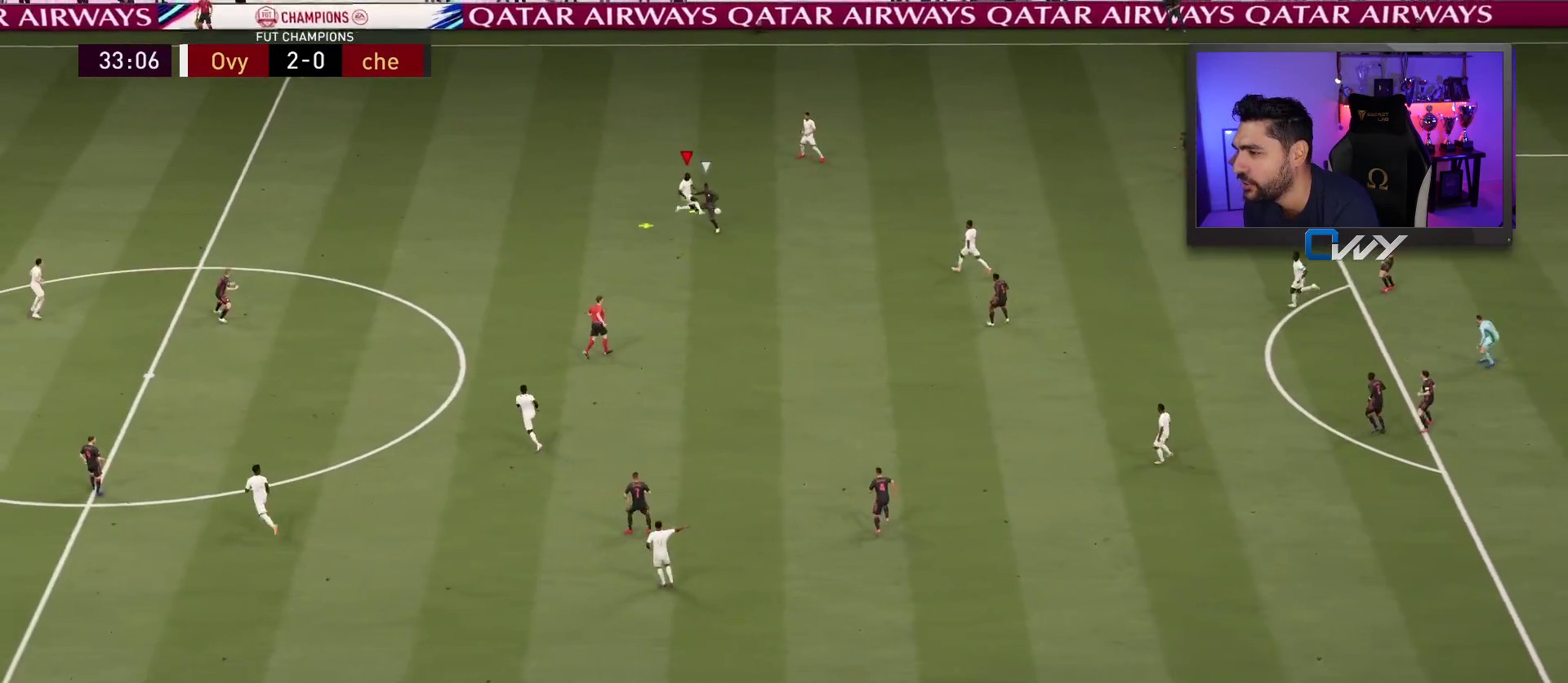
{"buttons": [], "left_stick": "left", "right_stick": "center", "events": [[333, "left_stick", "up-right"], [417, "left_stick", "center"], [467, "left_stick", "left"]]}
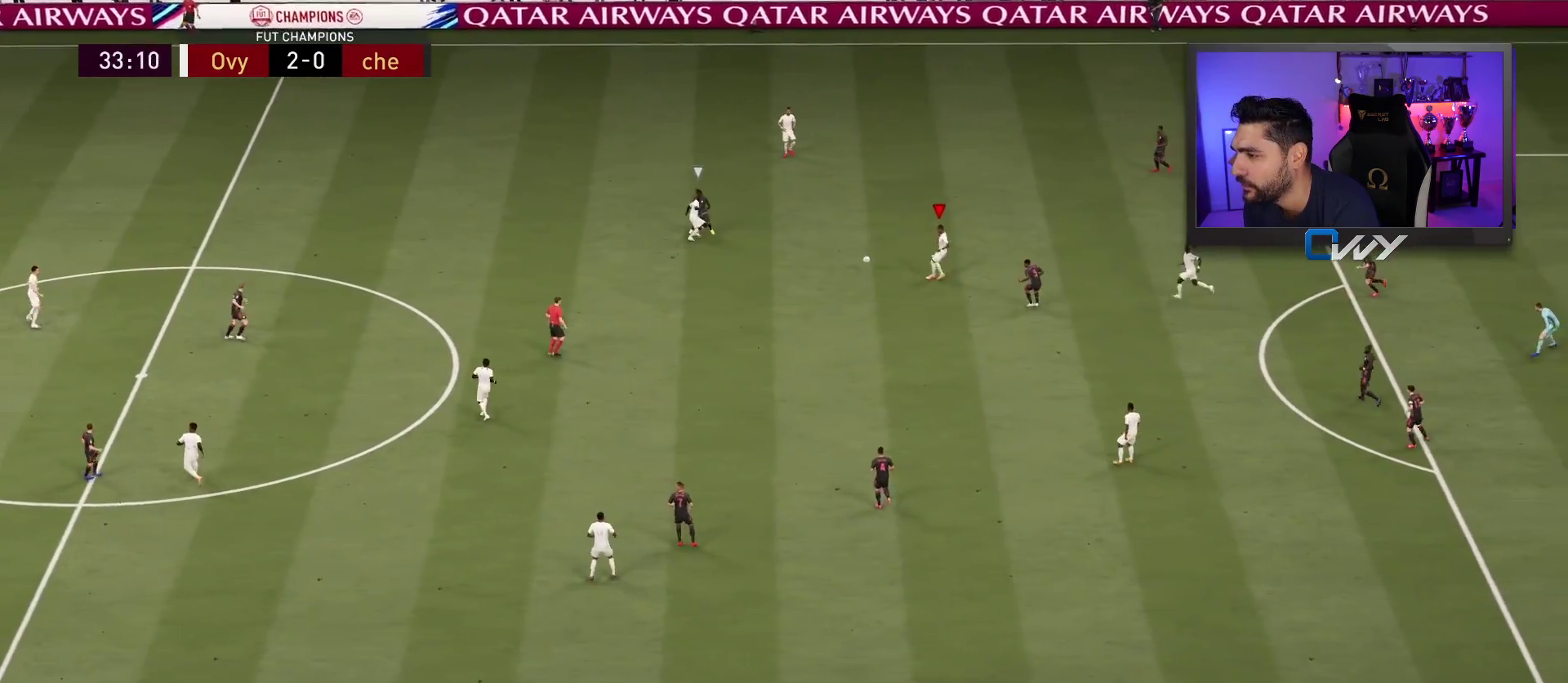
{"buttons": [], "left_stick": "down", "right_stick": "center", "events": [[417, "CROSS", "down"], [417, "left_stick", "down-right"], [483, "left_stick", "down"], [500, "CROSS", "up"]]}
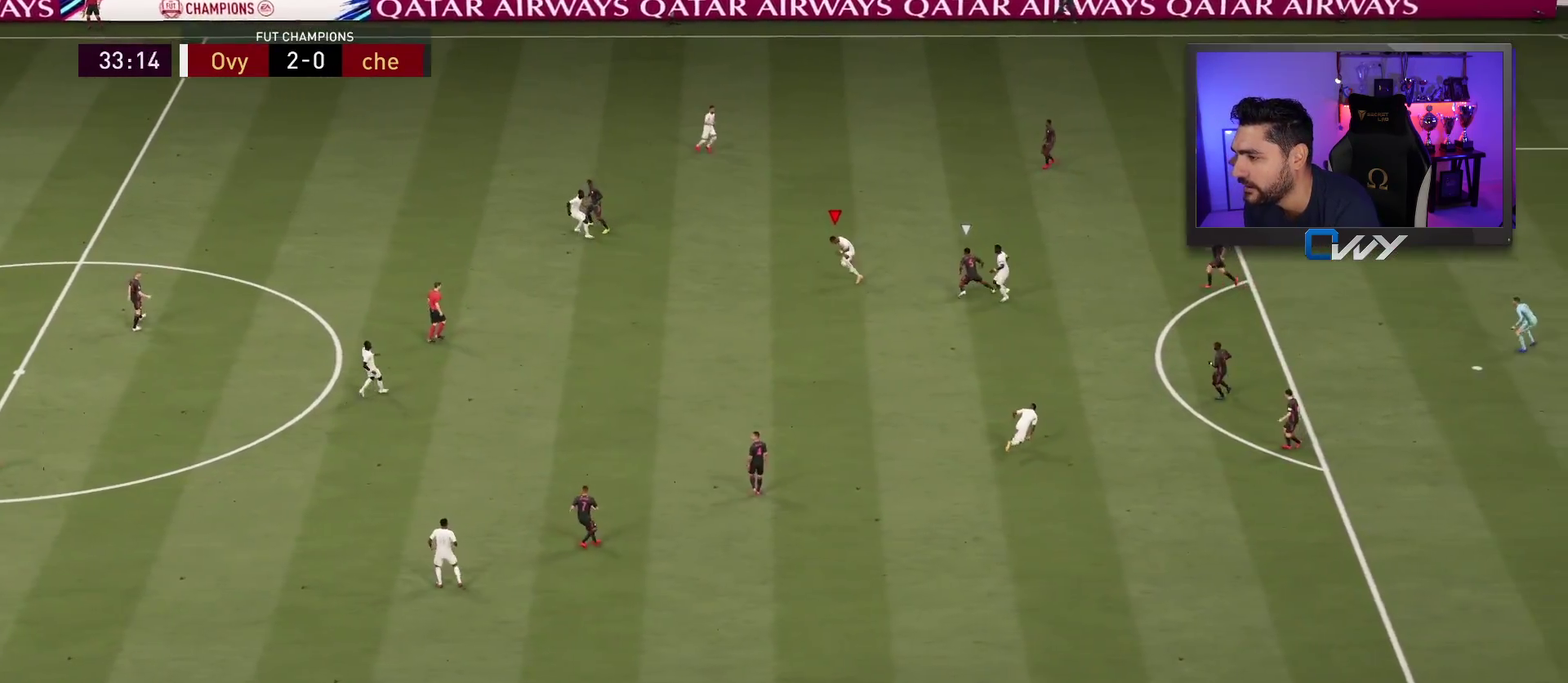
{"buttons": [], "left_stick": "down", "right_stick": "center", "events": [[83, "L3", "down"], [383, "L3", "up"]]}
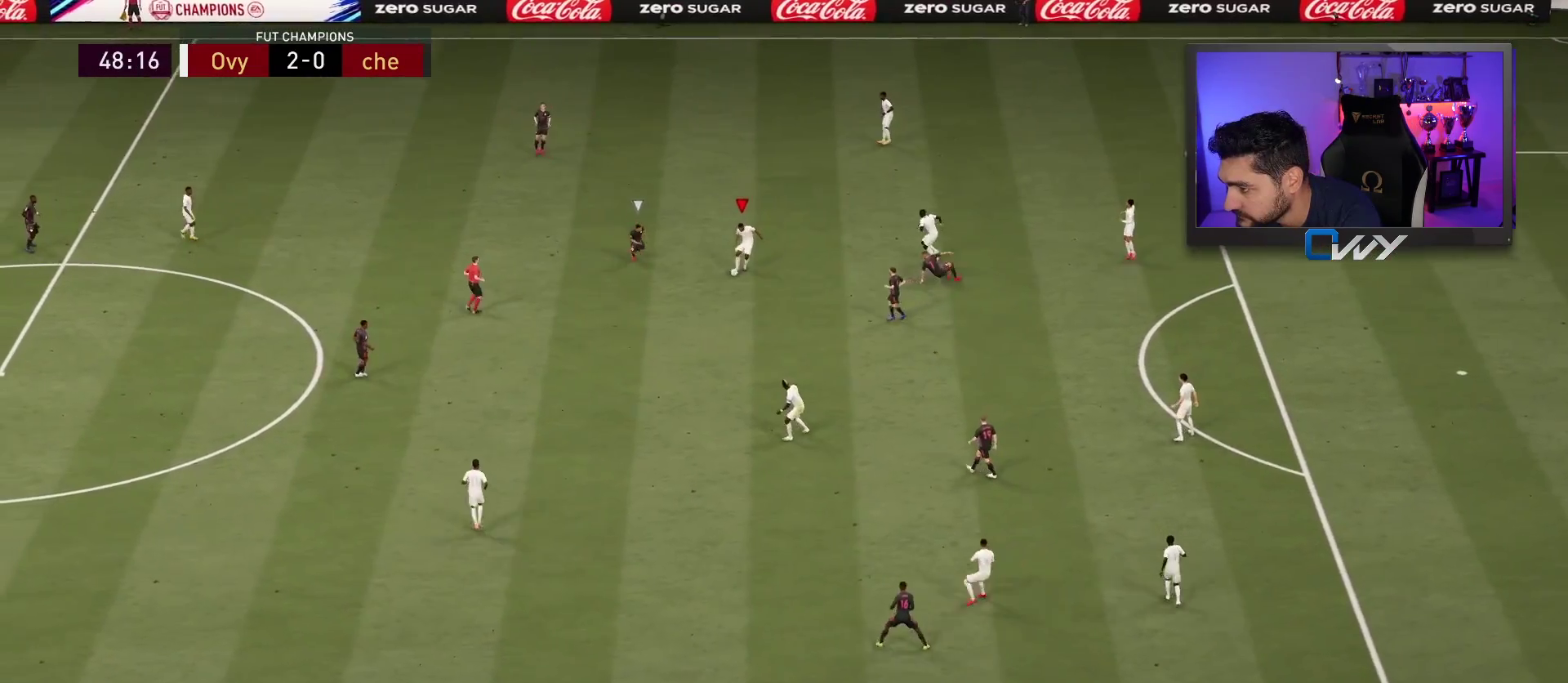
{"buttons": [], "left_stick": "down-left", "right_stick": "center", "events": [[17, "left_stick", "down-left"]]}
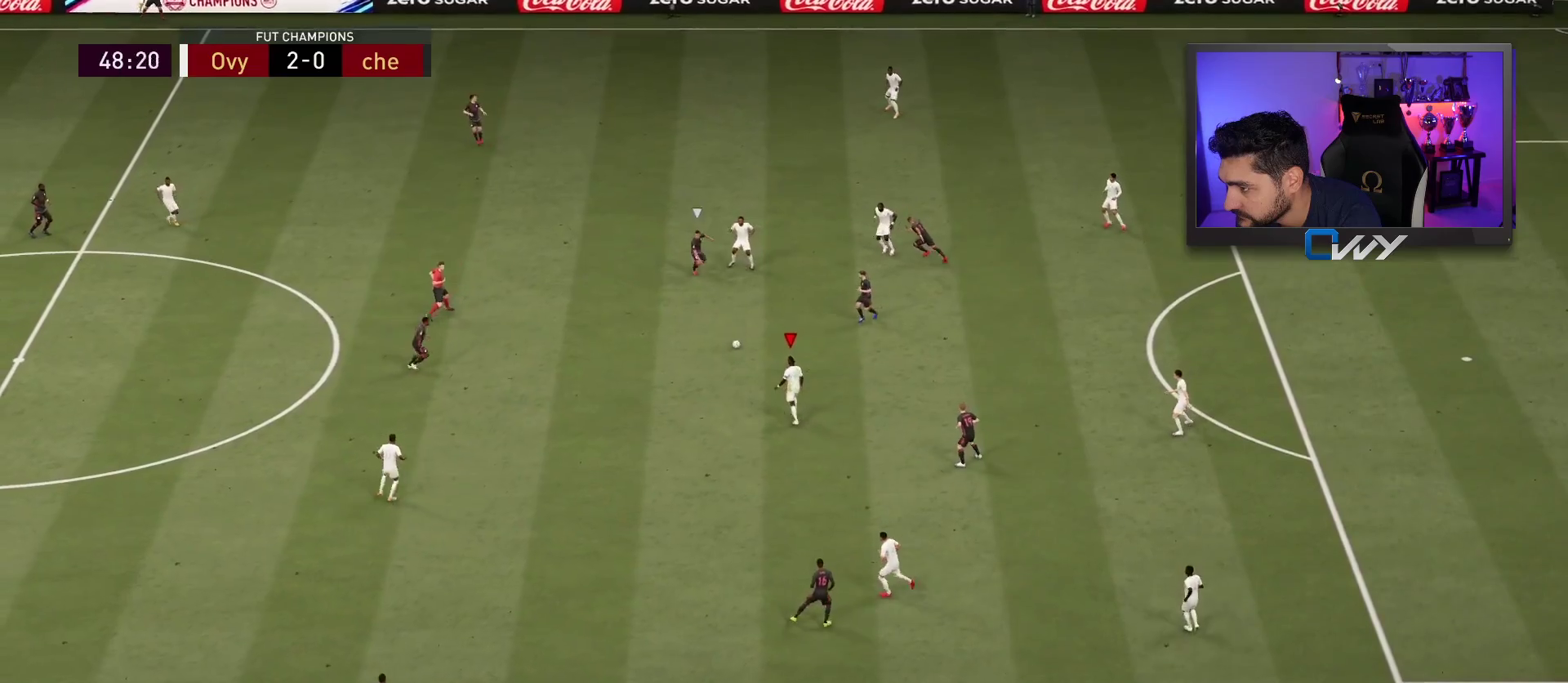
{"buttons": [], "left_stick": "down-left", "right_stick": "center", "events": [[283, "CROSS", "down"], [400, "CROSS", "up"]]}
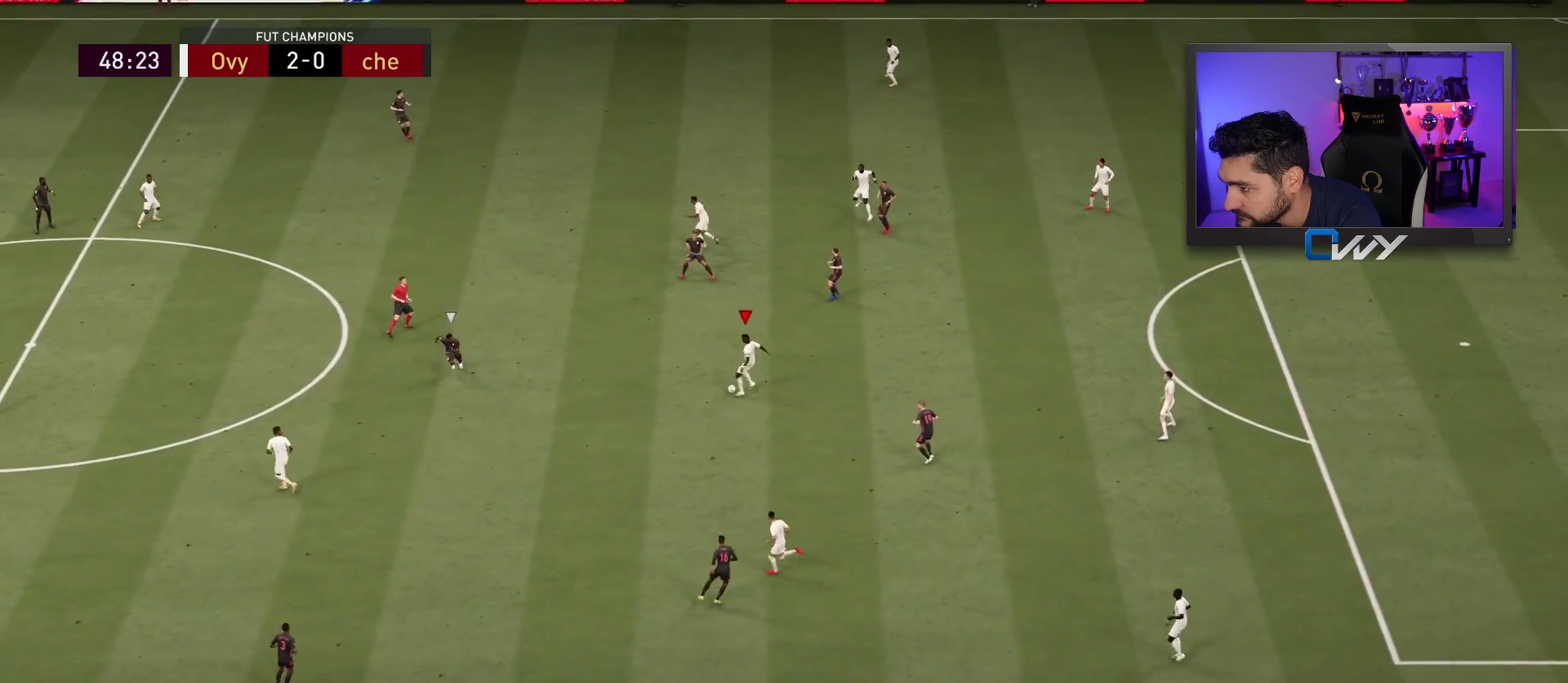
{"buttons": [], "left_stick": "down-left", "right_stick": "center", "events": []}
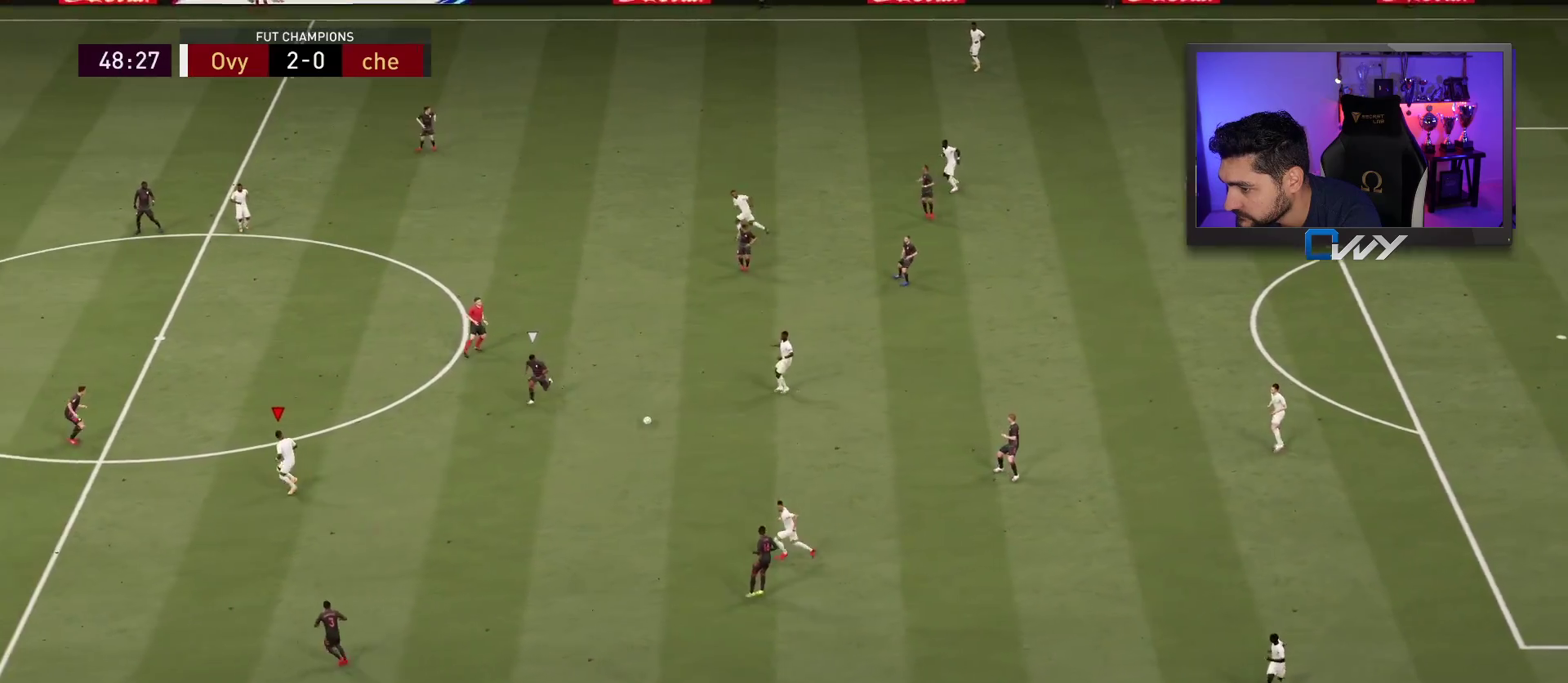
{"buttons": [], "left_stick": "down-right", "right_stick": "center", "events": [[483, "left_stick", "down-right"]]}
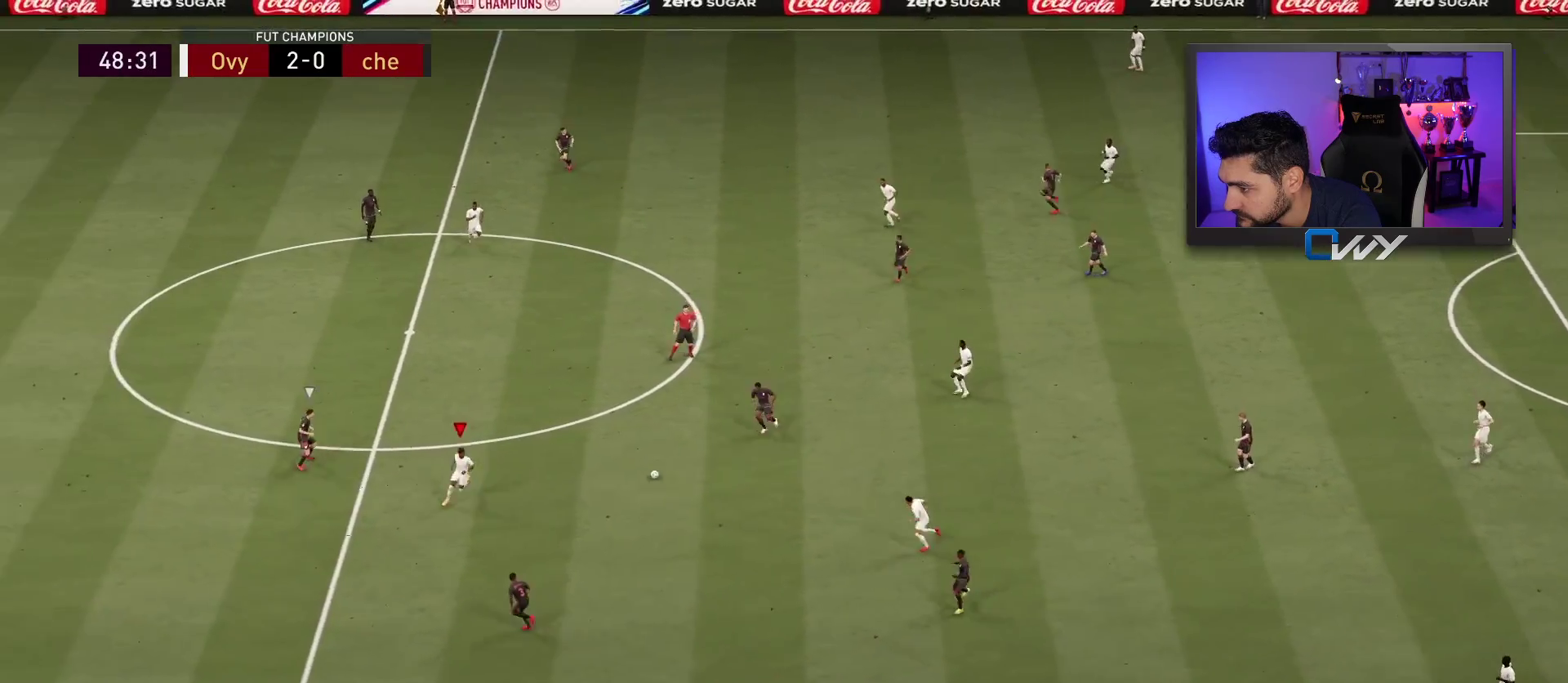
{"buttons": [], "left_stick": "down-right", "right_stick": "center", "events": [[67, "CROSS", "down"], [67, "L1", "down"], [150, "CROSS", "up"], [150, "L1", "up"]]}
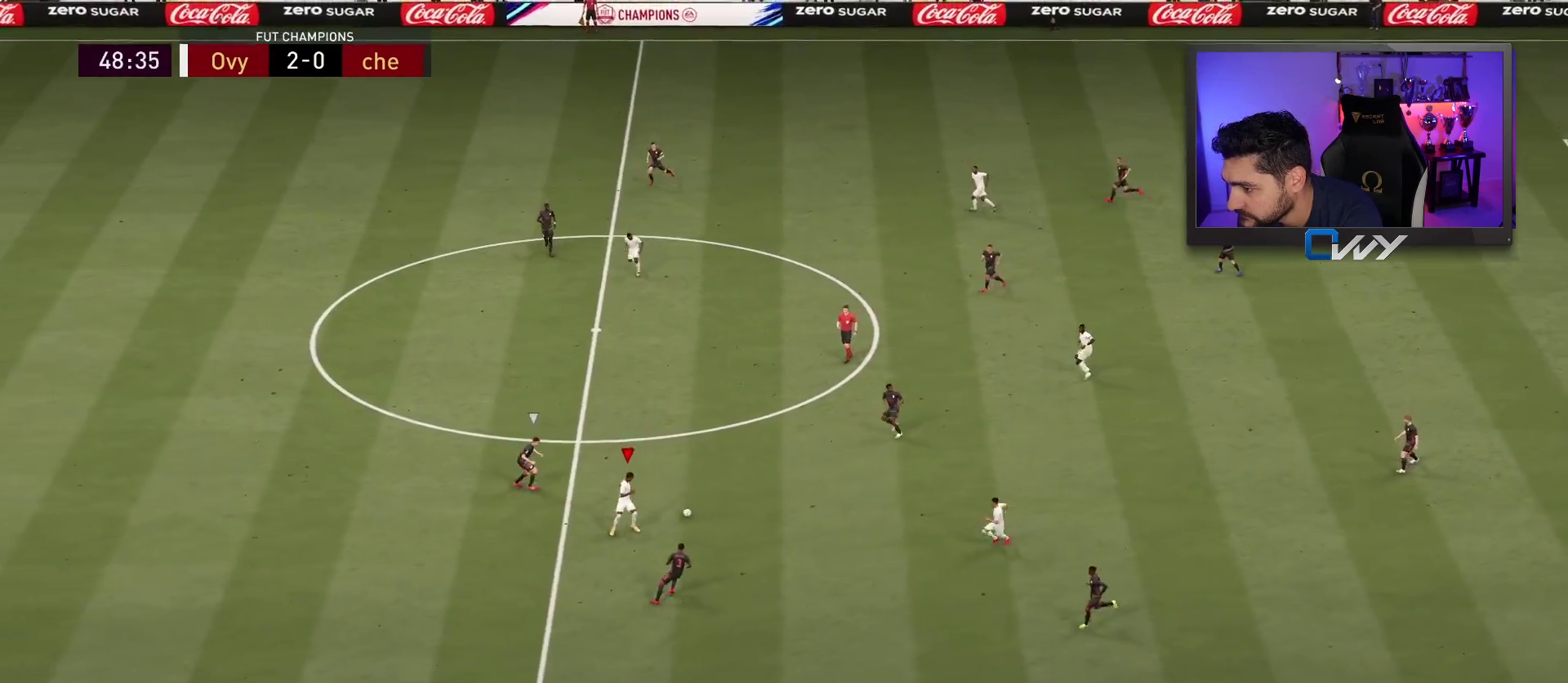
{"buttons": [], "left_stick": "down-left", "right_stick": "center", "events": [[50, "left_stick", "down"], [267, "left_stick", "down-left"]]}
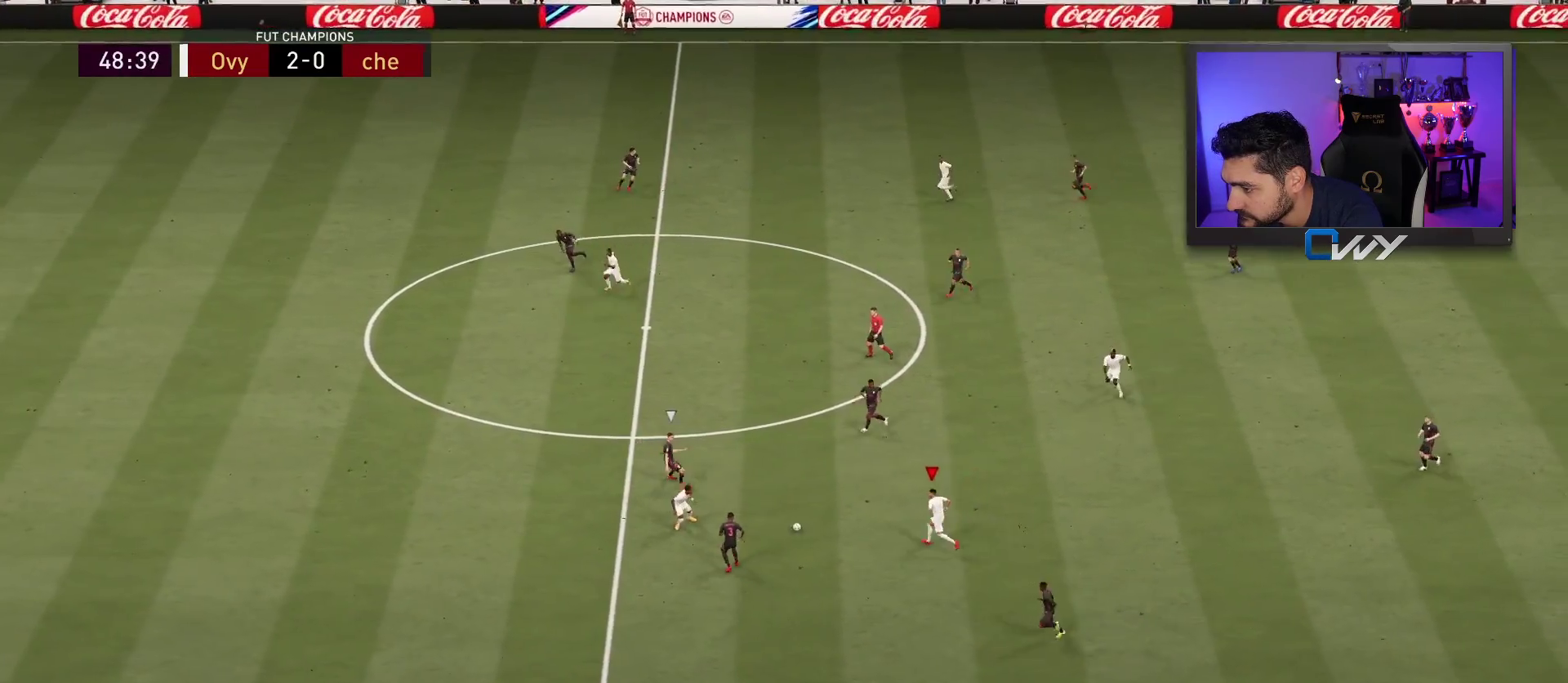
{"buttons": ["TRIANGLE", "L3"], "left_stick": "left", "right_stick": "center", "events": [[283, "TRIANGLE", "down"], [300, "left_stick", "left"], [333, "L3", "down"]]}
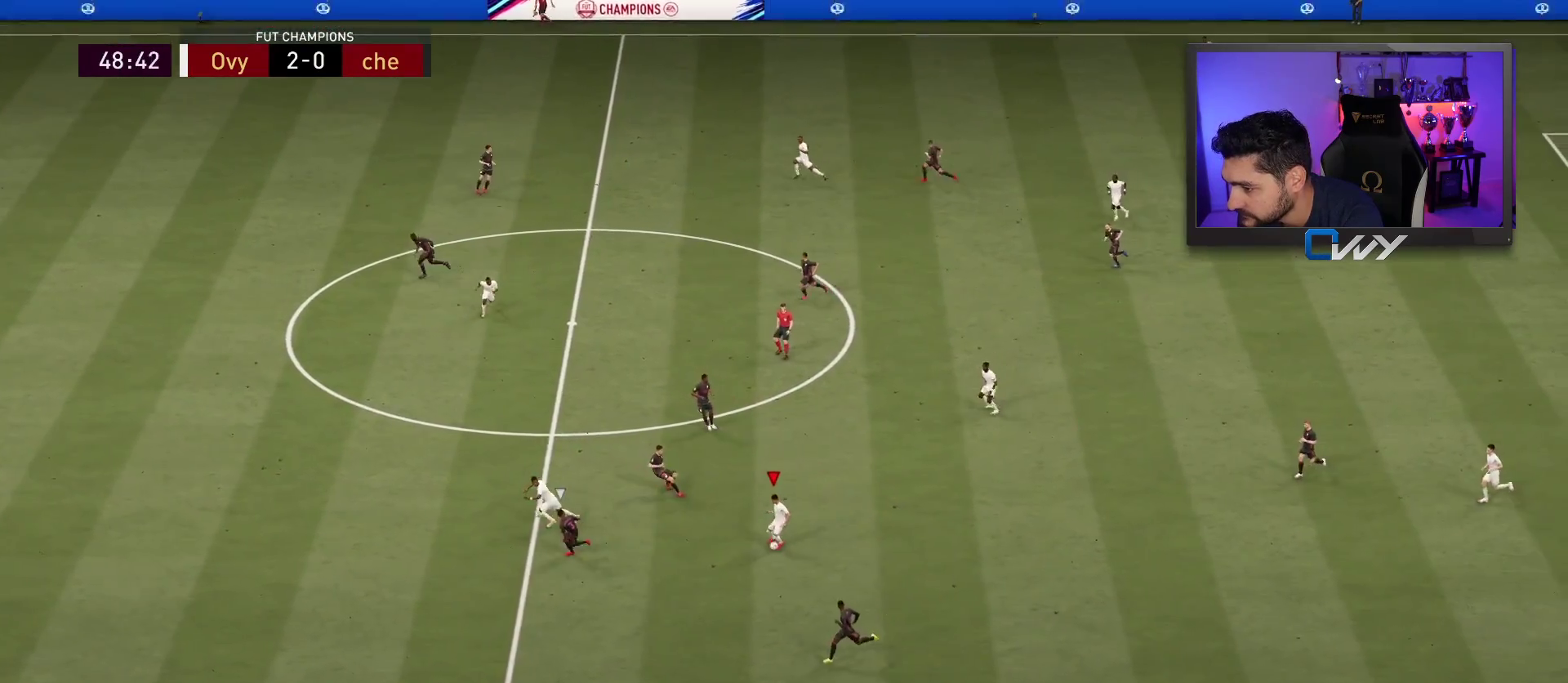
{"buttons": ["R2", "L3"], "left_stick": "left", "right_stick": "center", "events": [[50, "TRIANGLE", "up"], [450, "R2", "down"]]}
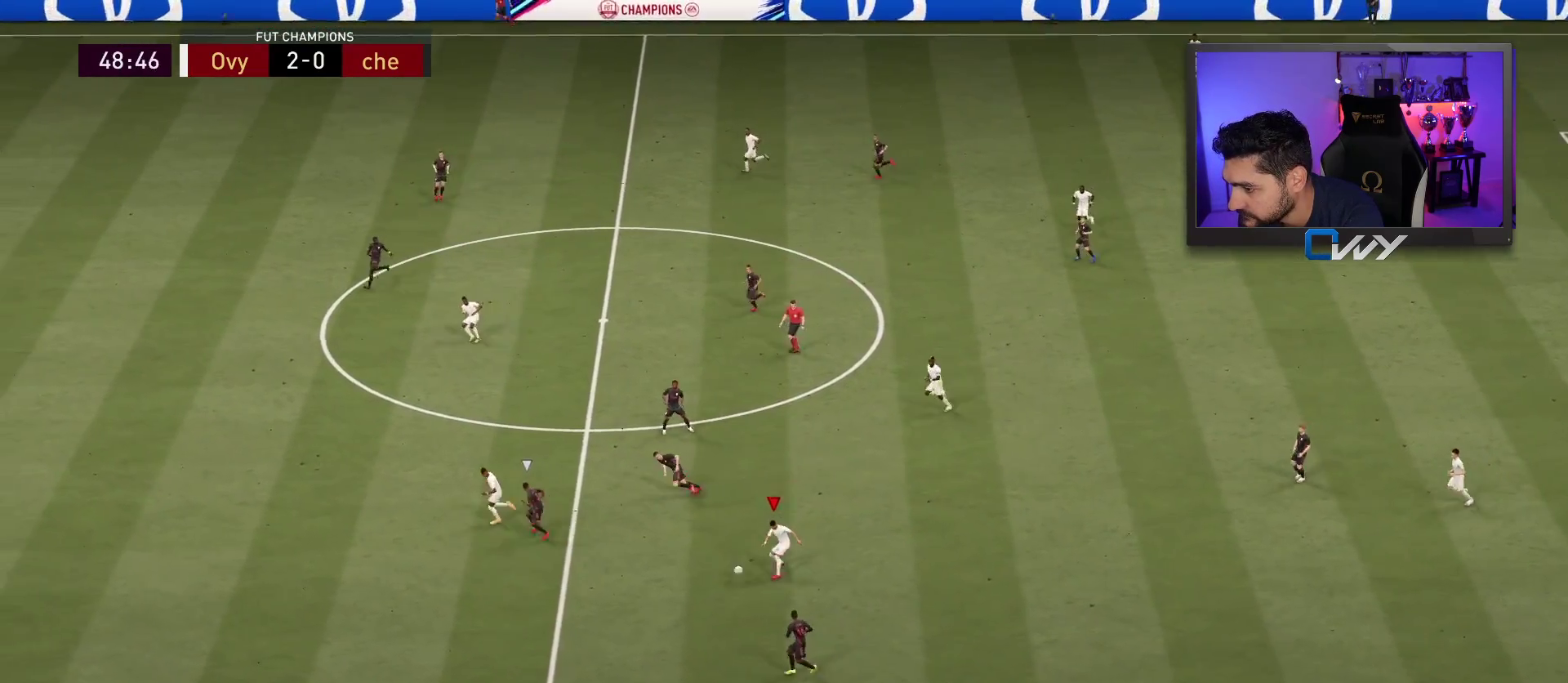
{"buttons": ["R2"], "left_stick": "left", "right_stick": "center", "events": [[433, "L3", "up"]]}
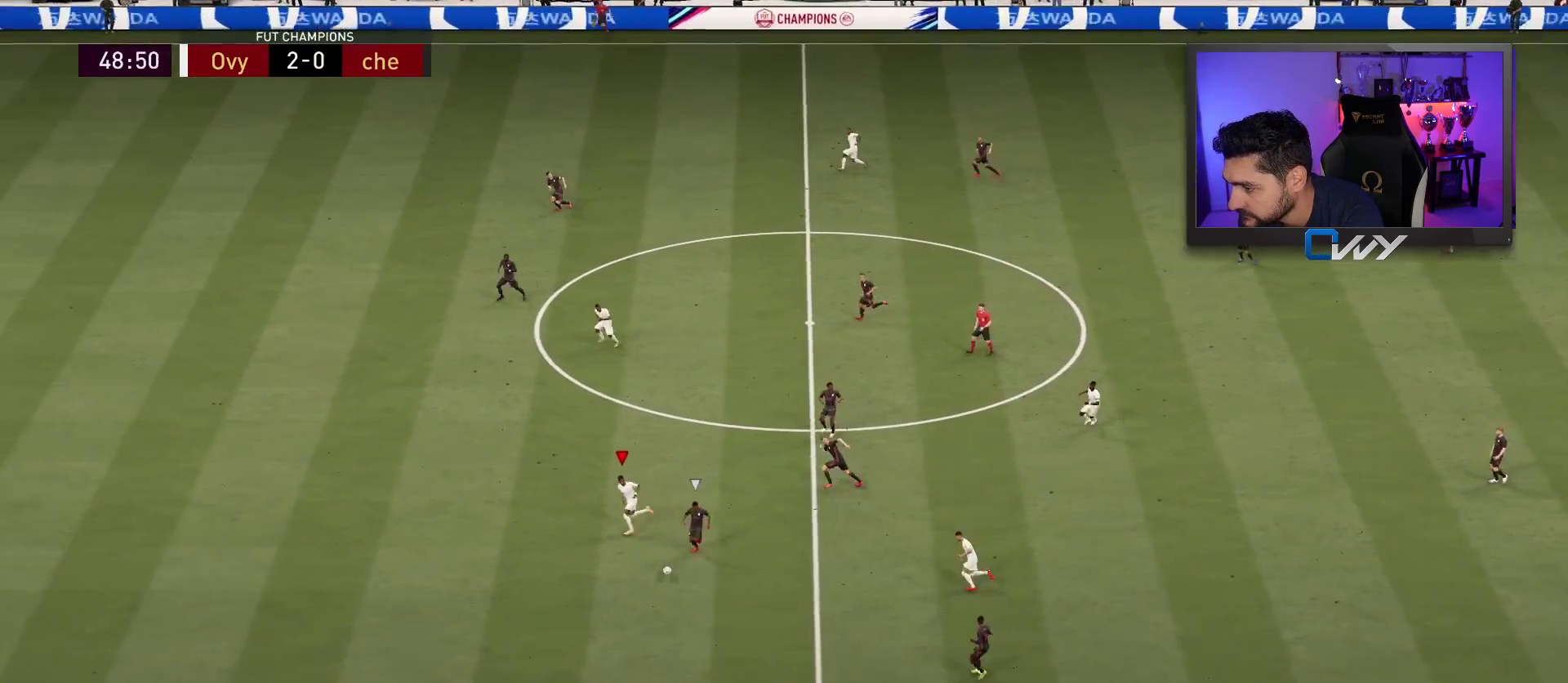
{"buttons": ["R2"], "left_stick": "left", "right_stick": "center", "events": [[50, "R2", "up"], [50, "left_stick", "center"], [167, "R2", "down"], [167, "left_stick", "left"]]}
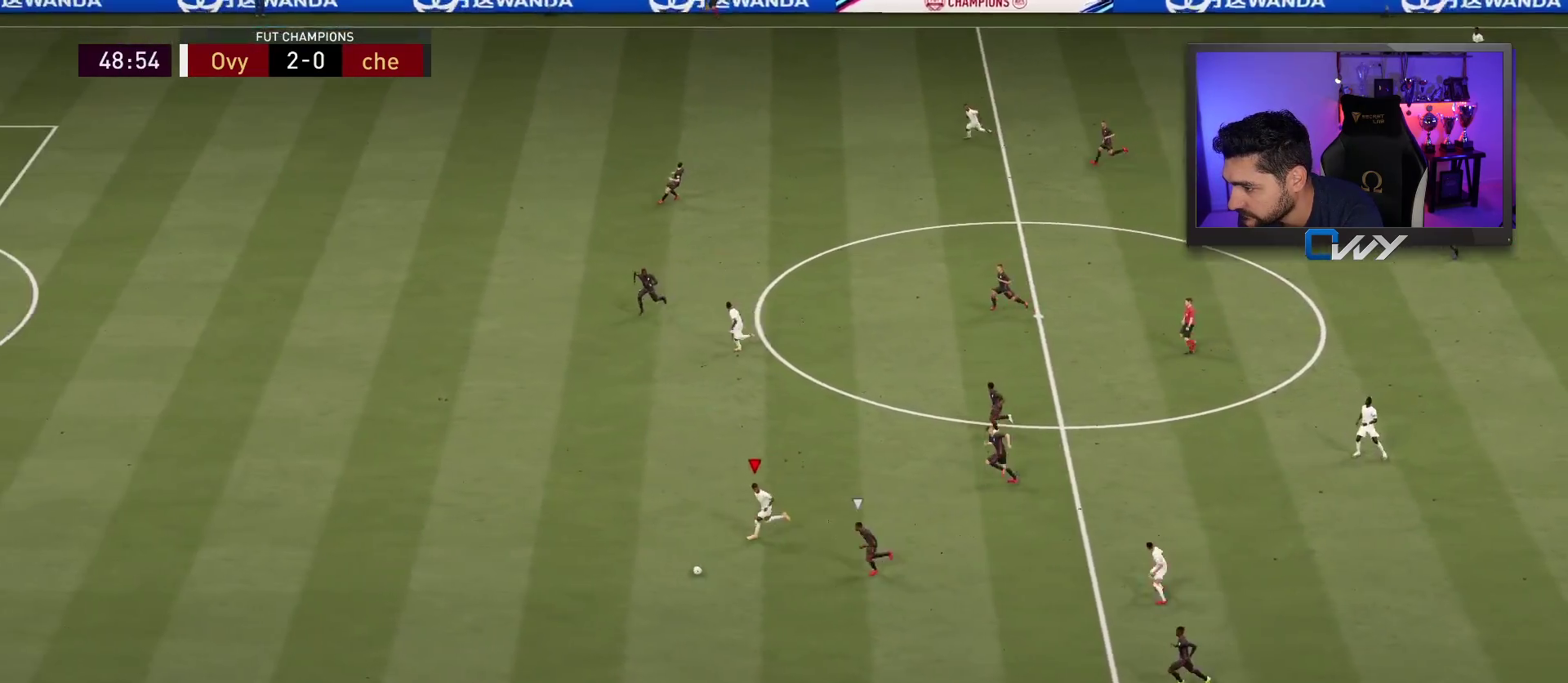
{"buttons": ["R2"], "left_stick": "left", "right_stick": "left", "events": [[83, "right_stick", "left"]]}
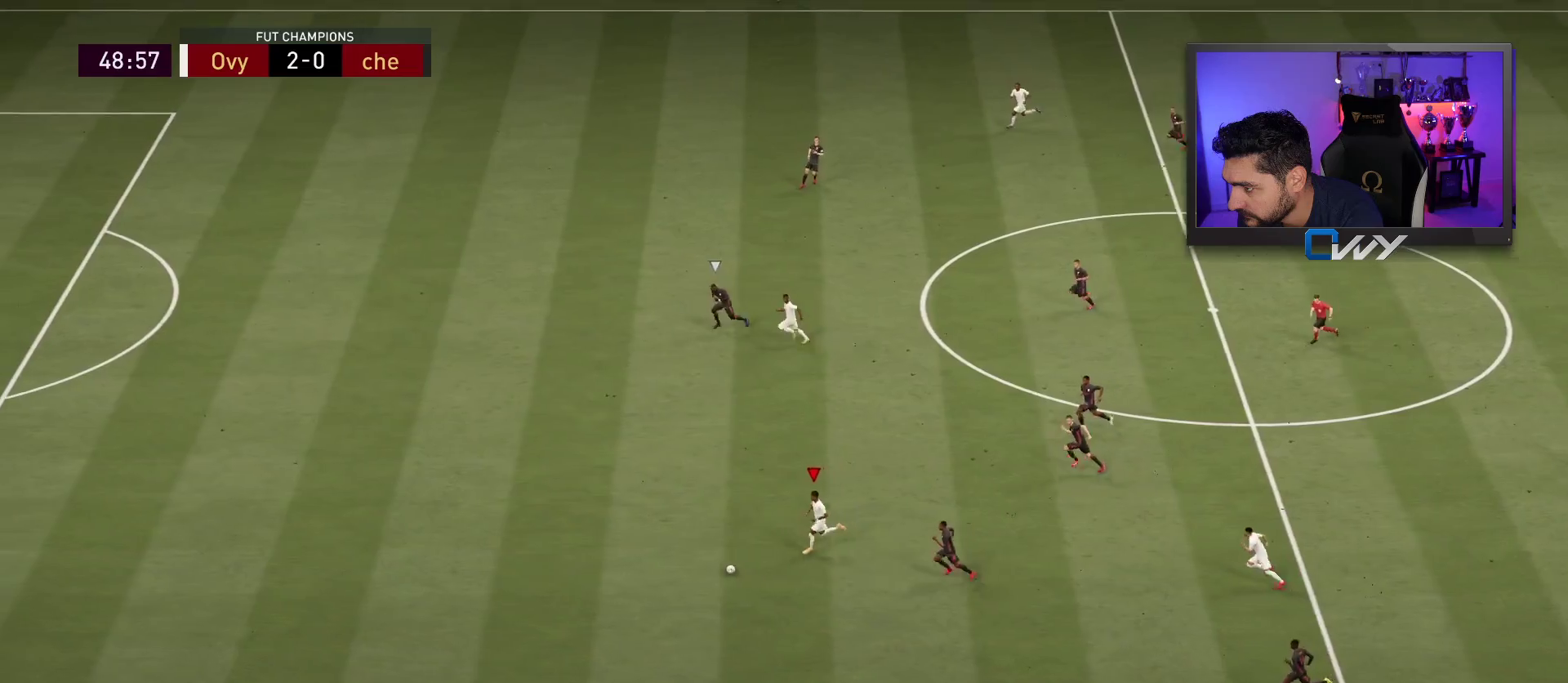
{"buttons": ["R2"], "left_stick": "left", "right_stick": "left", "events": []}
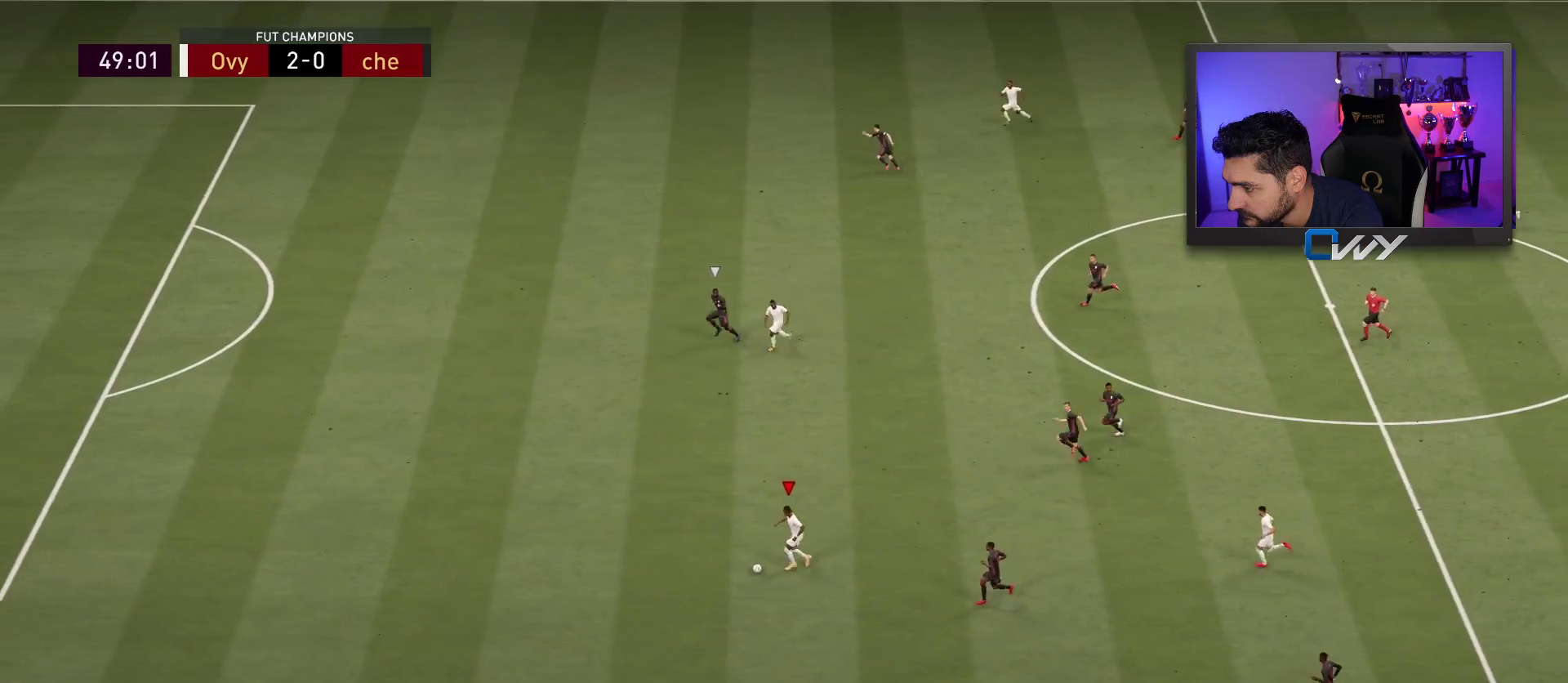
{"buttons": ["R2"], "left_stick": "left", "right_stick": "center", "events": [[433, "right_stick", "center"]]}
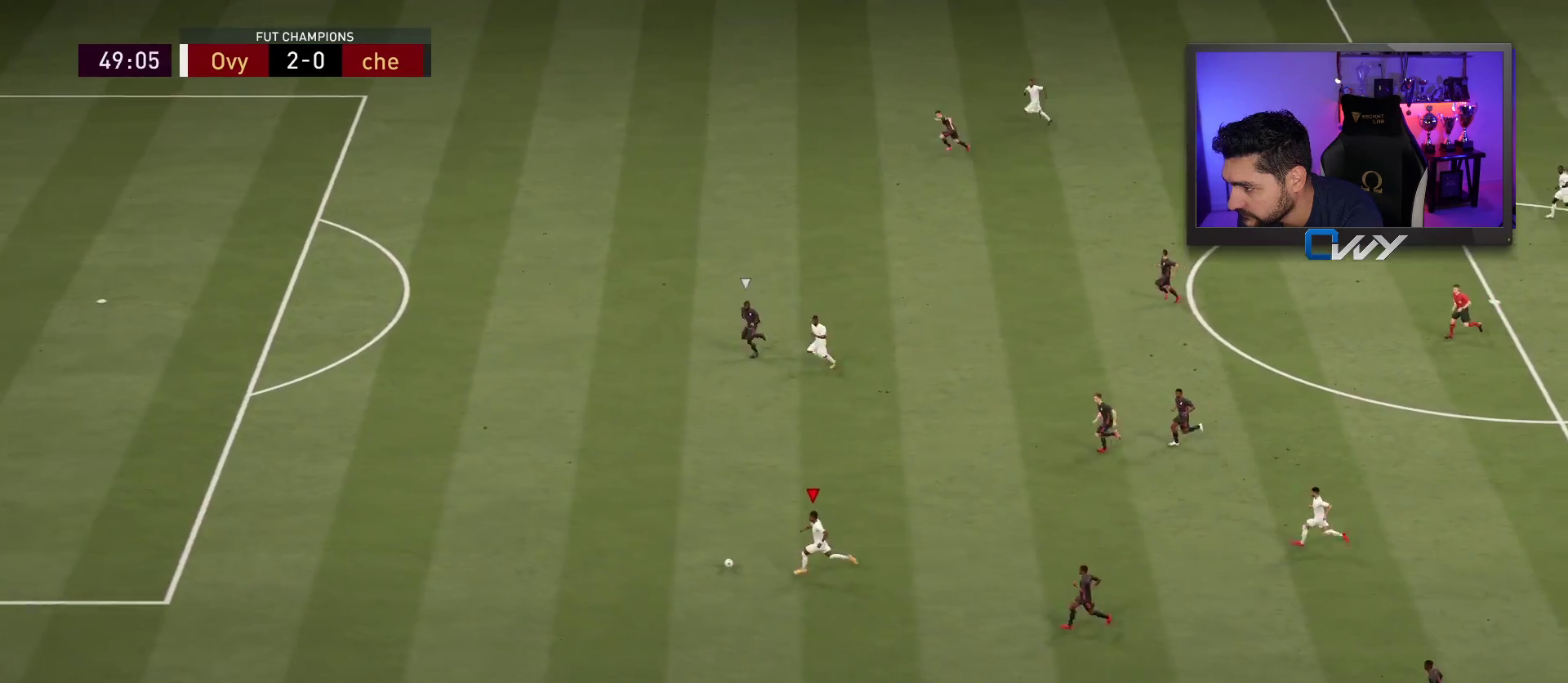
{"buttons": ["R2"], "left_stick": "left", "right_stick": "center", "events": []}
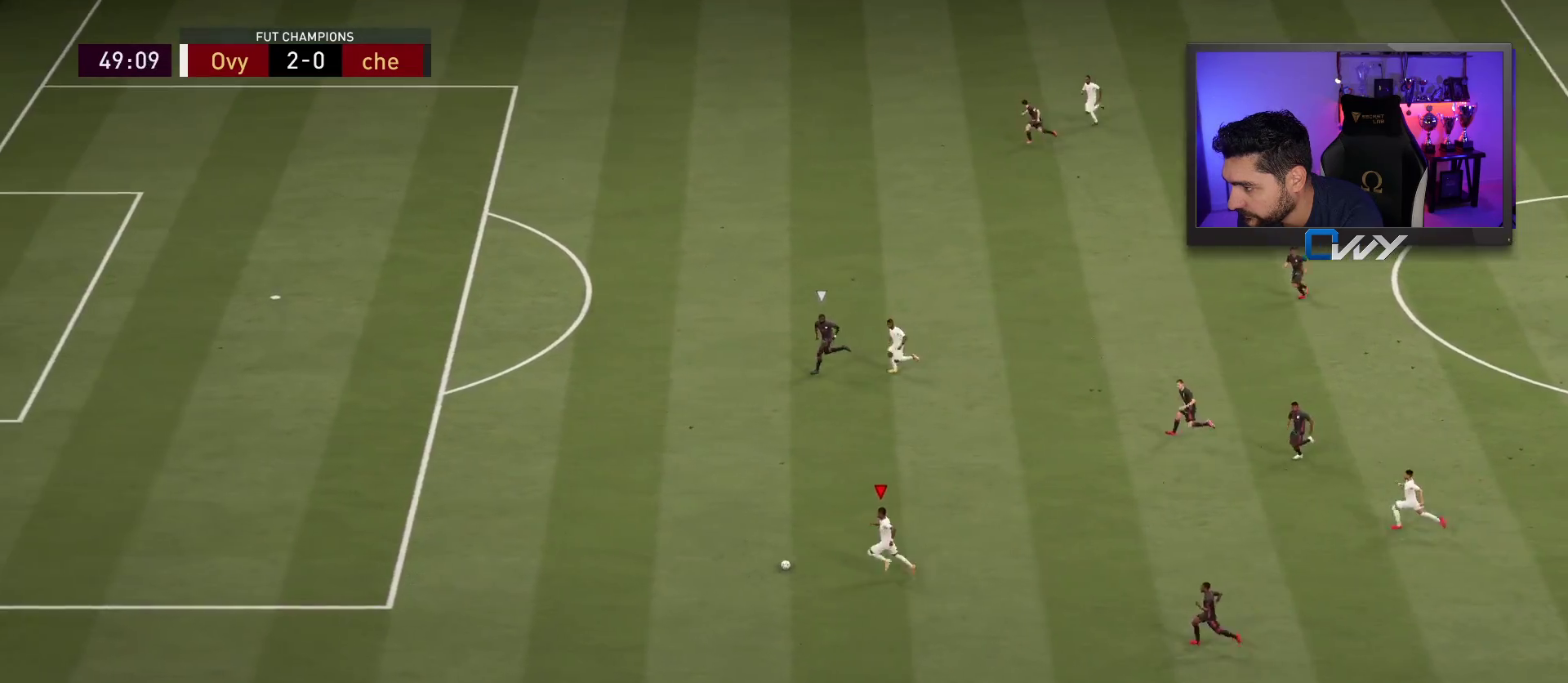
{"buttons": ["R2"], "left_stick": "left", "right_stick": "center", "events": []}